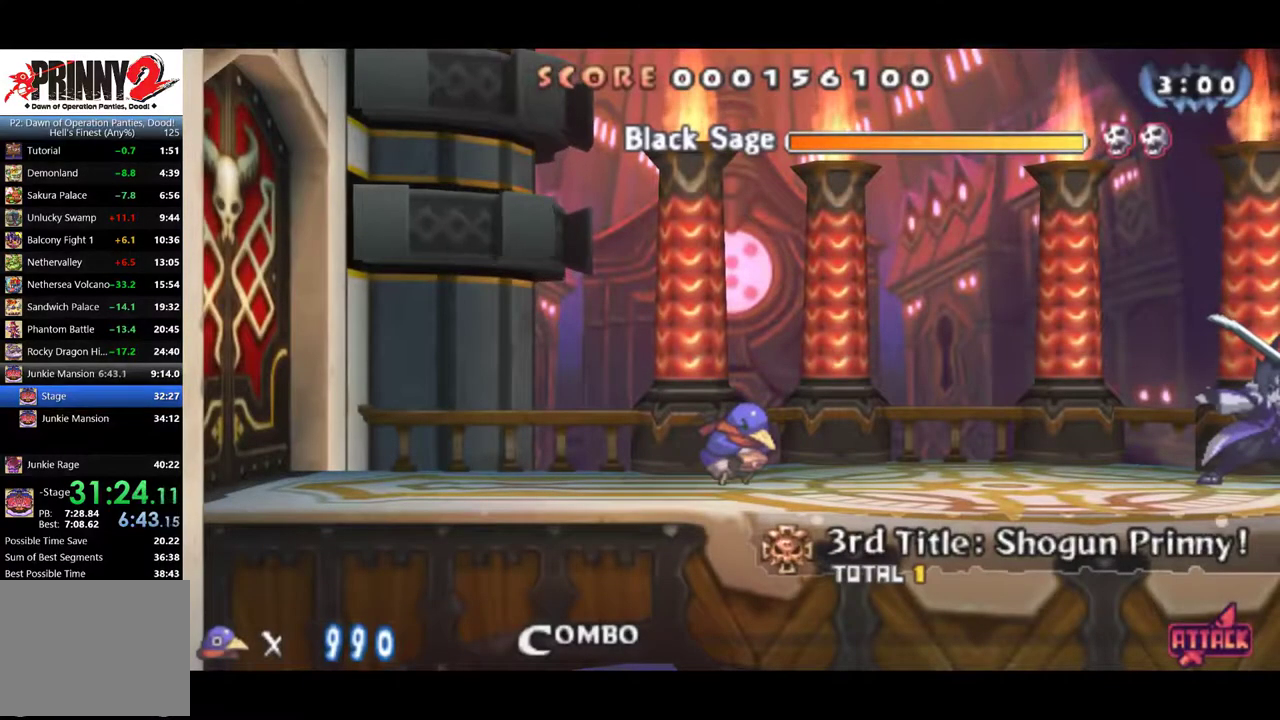
Gameplay with a controller (PlayStation layout); each line is a JSON object with the inputs held at the frame after it. "events" lists button and stick changes between this image and that frame as [ms after this image, input, new state], when the widget could be followed in between. Not read: L3 R1 R3 left_stick right_stick.
{"buttons": ["DPAD_LEFT"], "events": []}
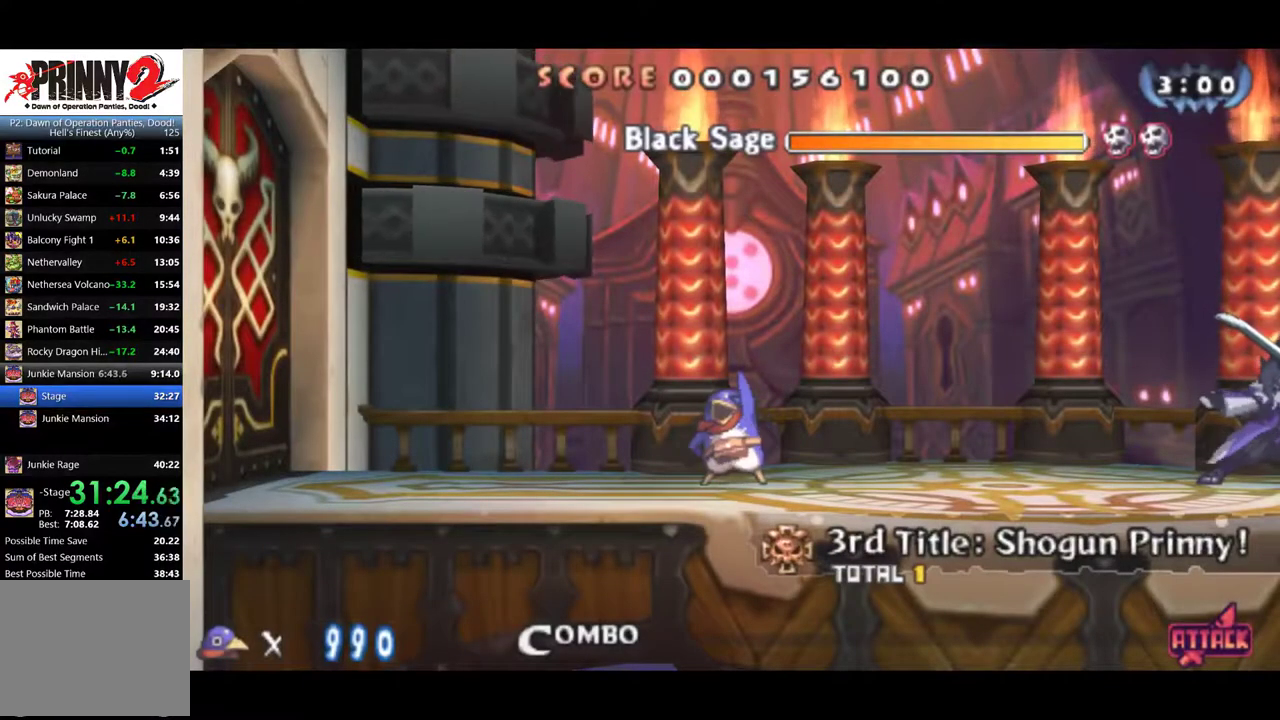
{"buttons": ["DPAD_LEFT"], "events": []}
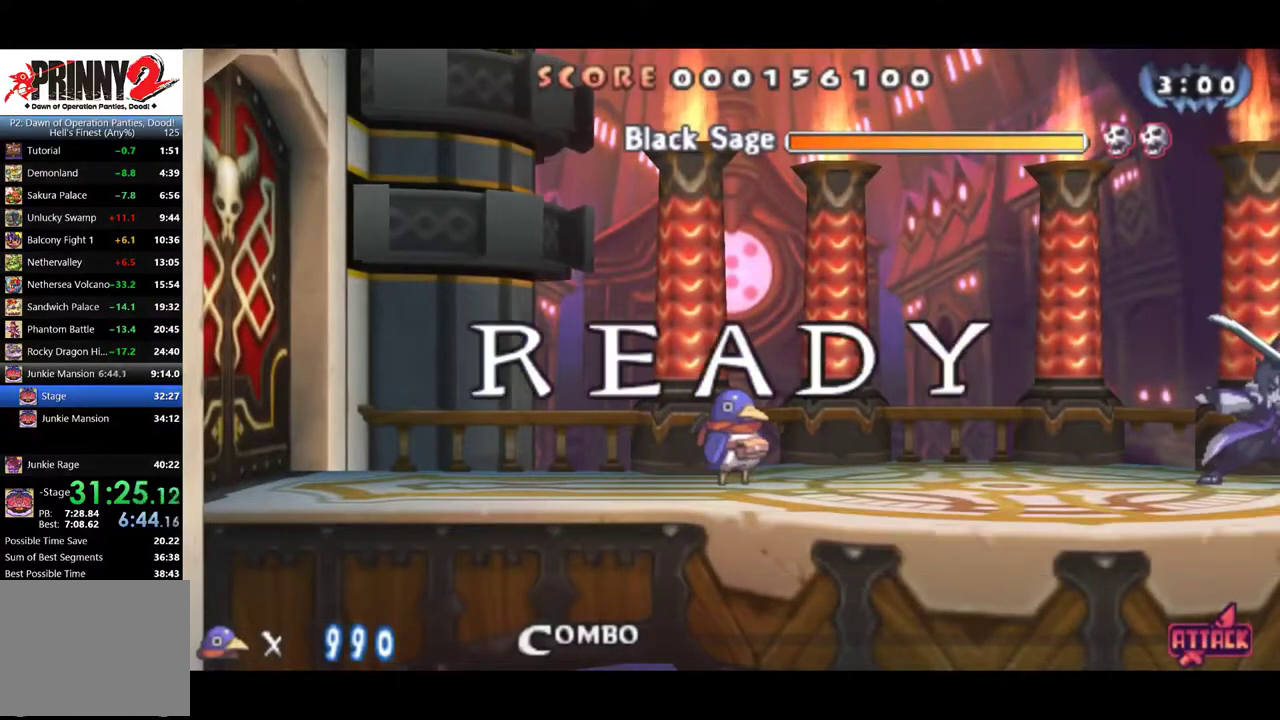
{"buttons": ["DPAD_LEFT"], "events": []}
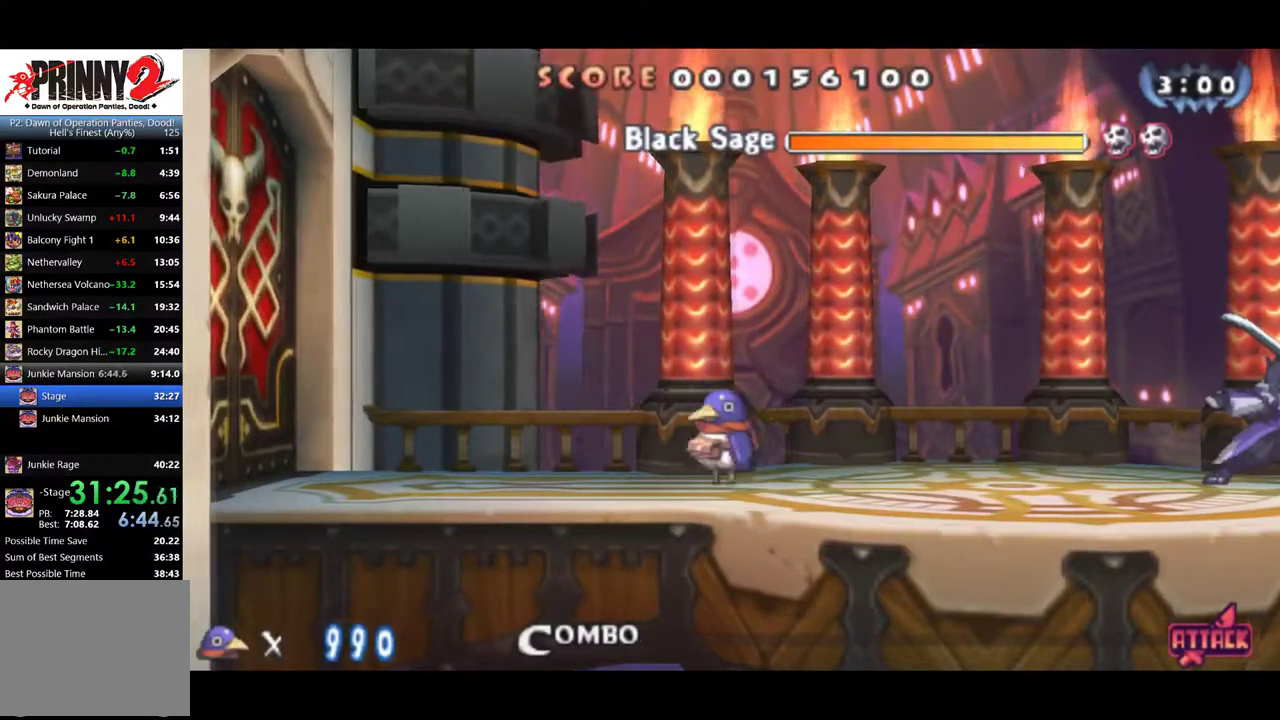
{"buttons": ["DPAD_LEFT"], "events": []}
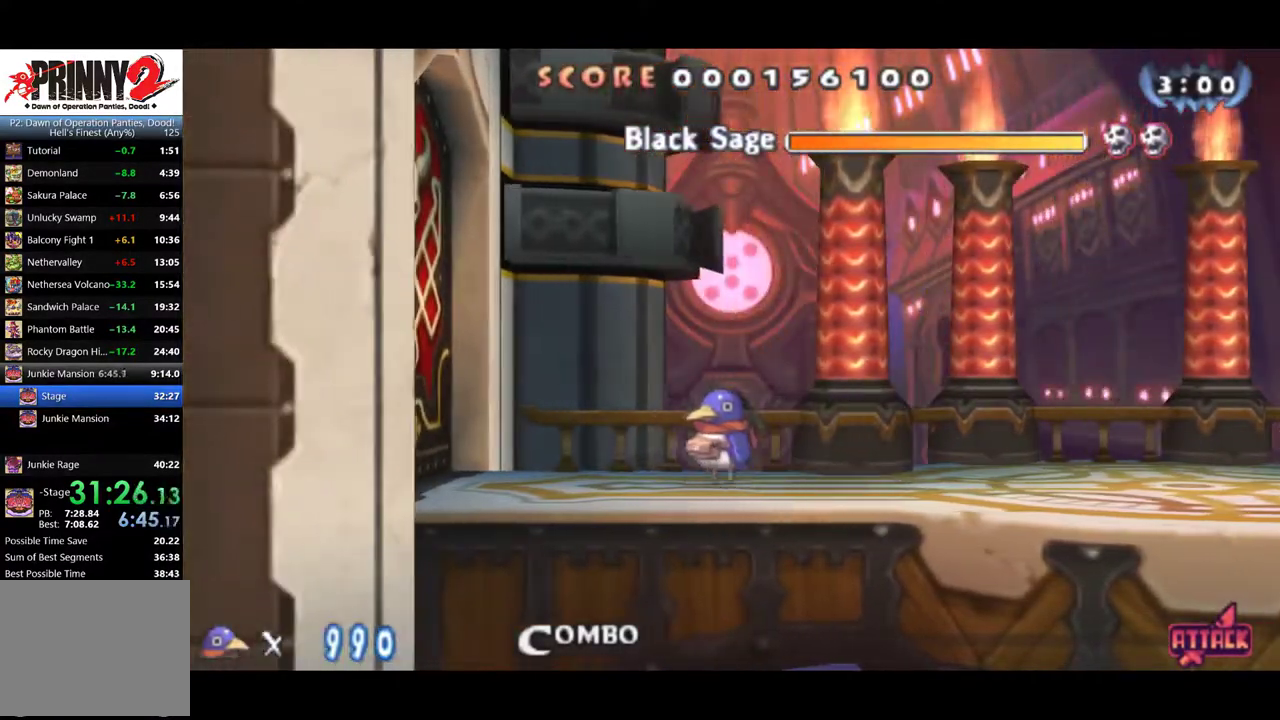
{"buttons": [], "events": [[467, "DPAD_LEFT", "up"]]}
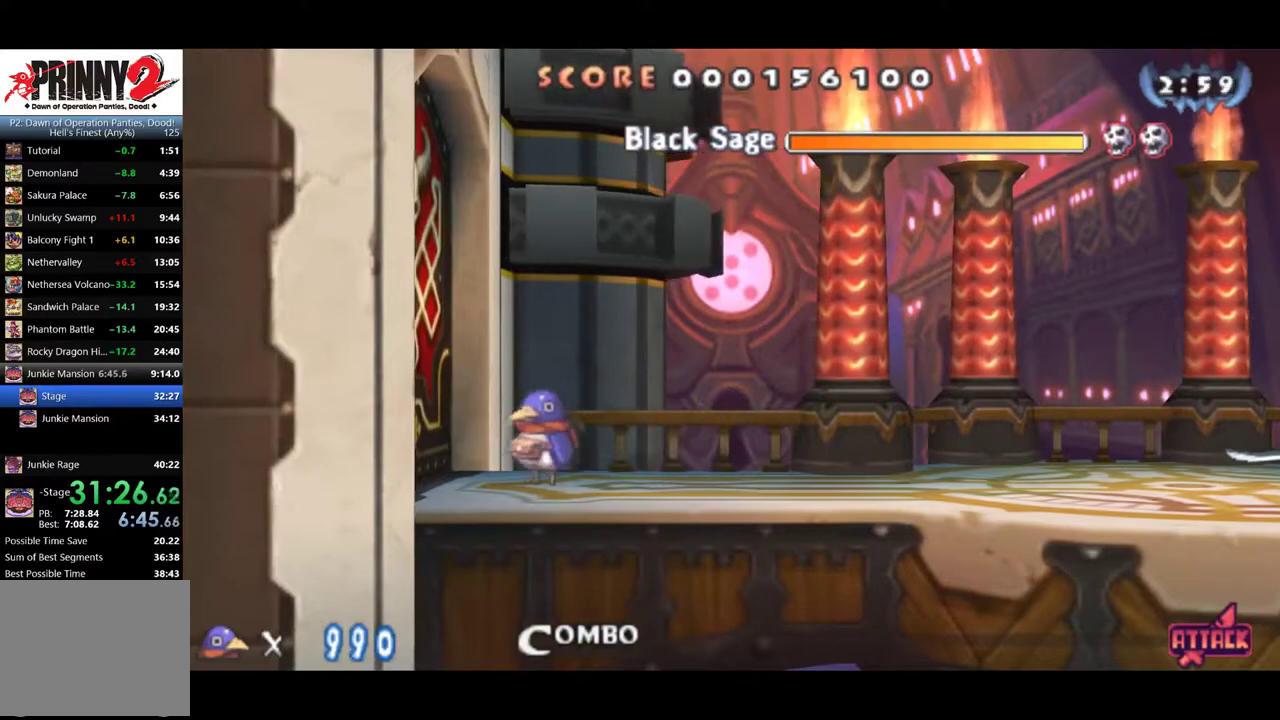
{"buttons": [], "events": []}
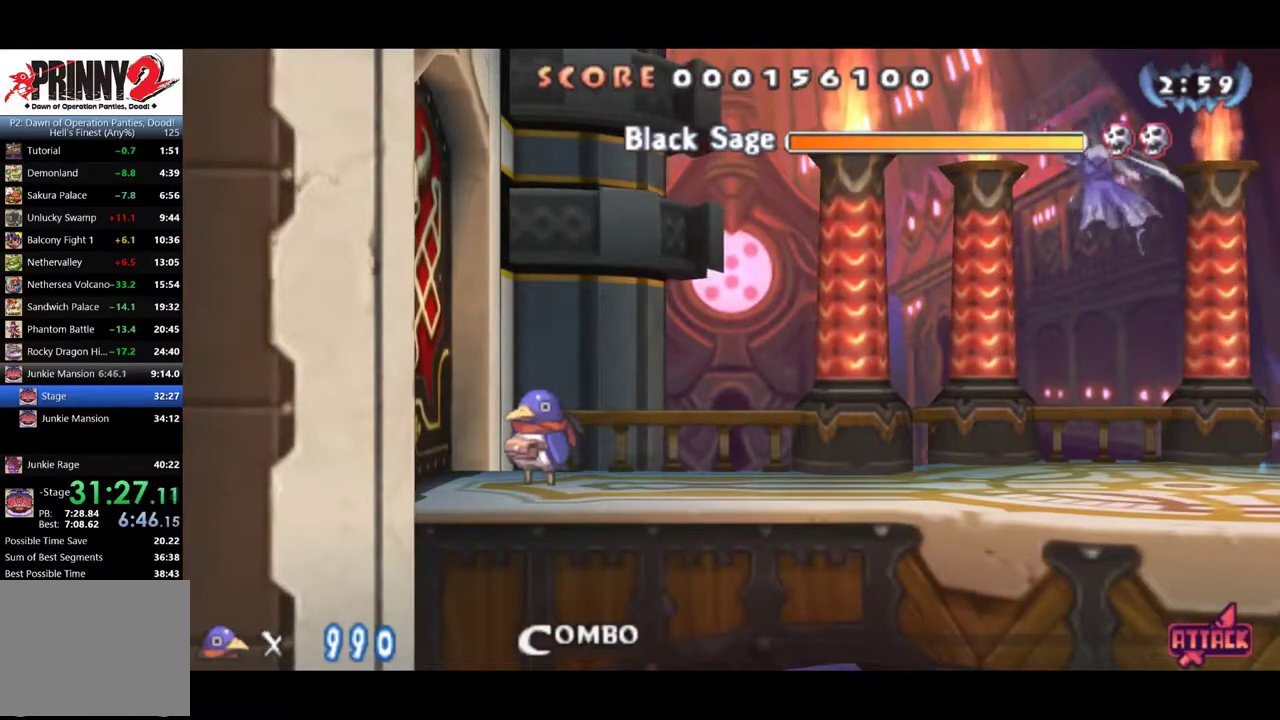
{"buttons": ["CROSS", "DPAD_DOWN"], "events": [[117, "CROSS", "down"], [401, "CROSS", "up"], [417, "DPAD_DOWN", "down"], [484, "CROSS", "down"]]}
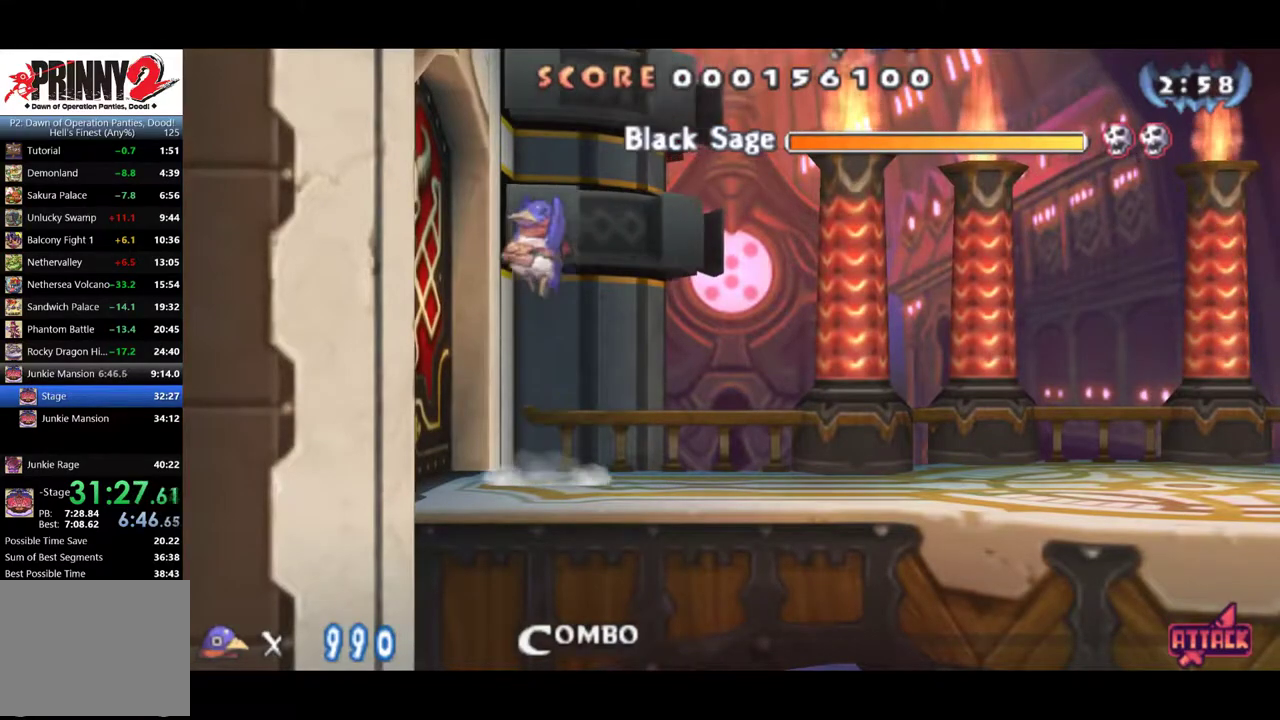
{"buttons": ["CROSS", "DPAD_DOWN"], "events": [[100, "CROSS", "up"], [200, "CROSS", "down"], [283, "CROSS", "up"], [367, "CROSS", "down"], [417, "CROSS", "up"], [500, "CROSS", "down"]]}
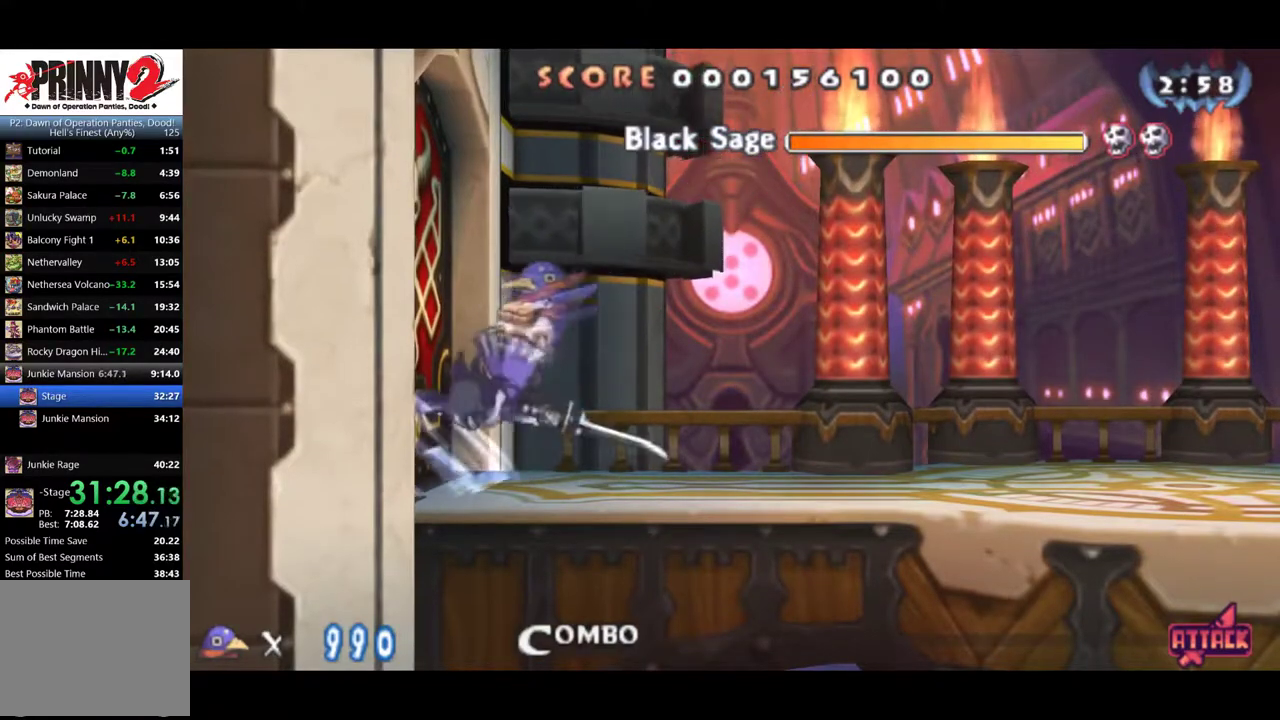
{"buttons": ["CROSS", "DPAD_DOWN"], "events": [[84, "CROSS", "up"], [134, "CROSS", "down"], [217, "CROSS", "up"], [267, "CROSS", "down"], [451, "CROSS", "up"], [501, "CROSS", "down"]]}
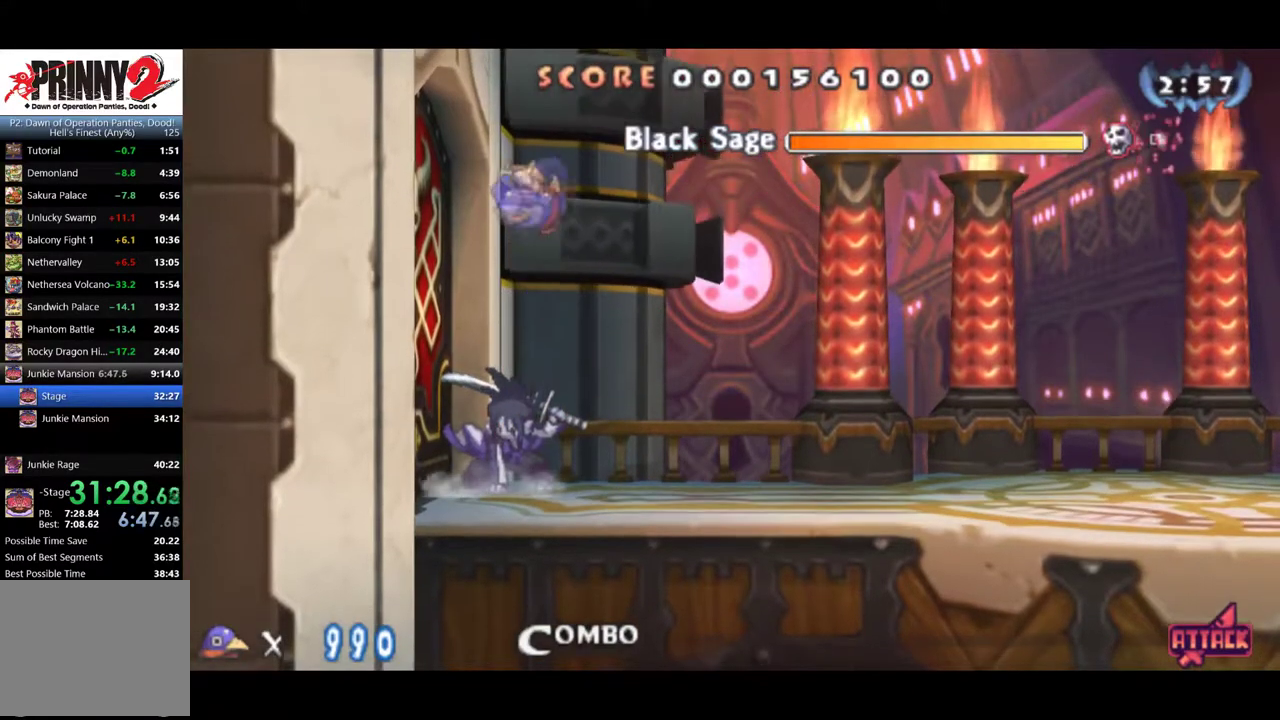
{"buttons": [], "events": [[83, "CROSS", "up"], [317, "DPAD_DOWN", "up"]]}
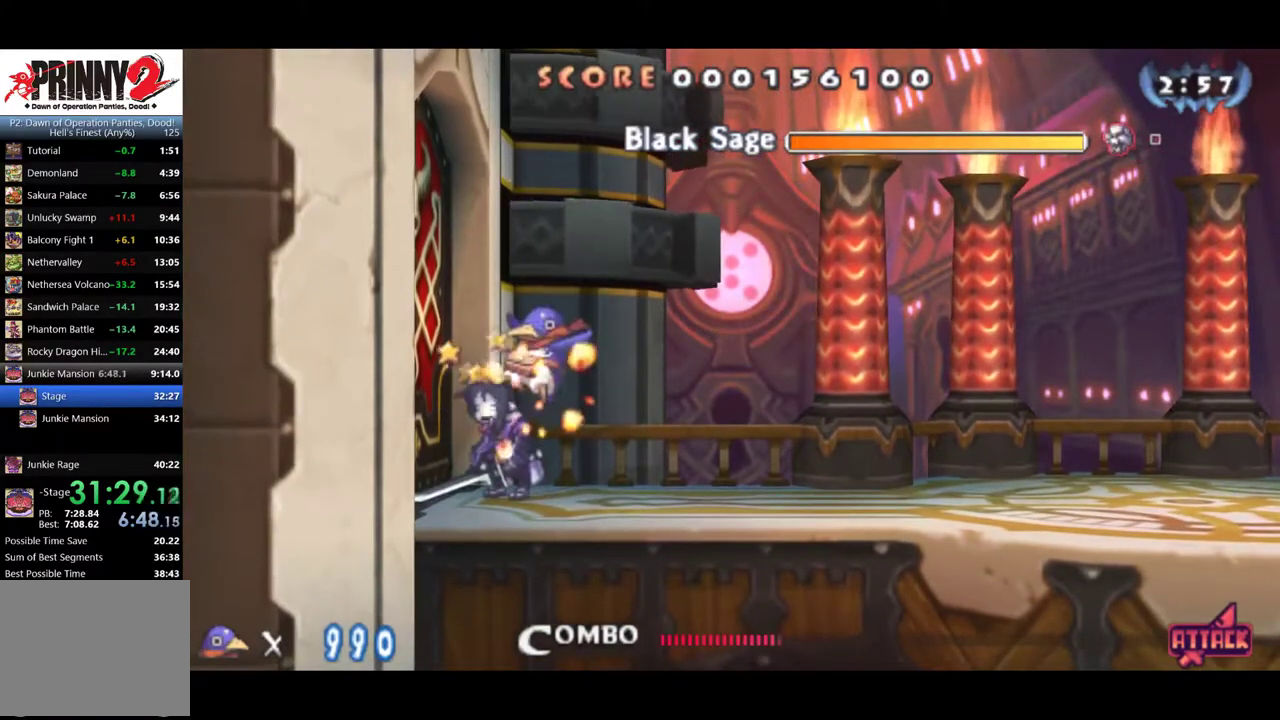
{"buttons": [], "events": [[134, "SQUARE", "down"], [250, "SQUARE", "up"]]}
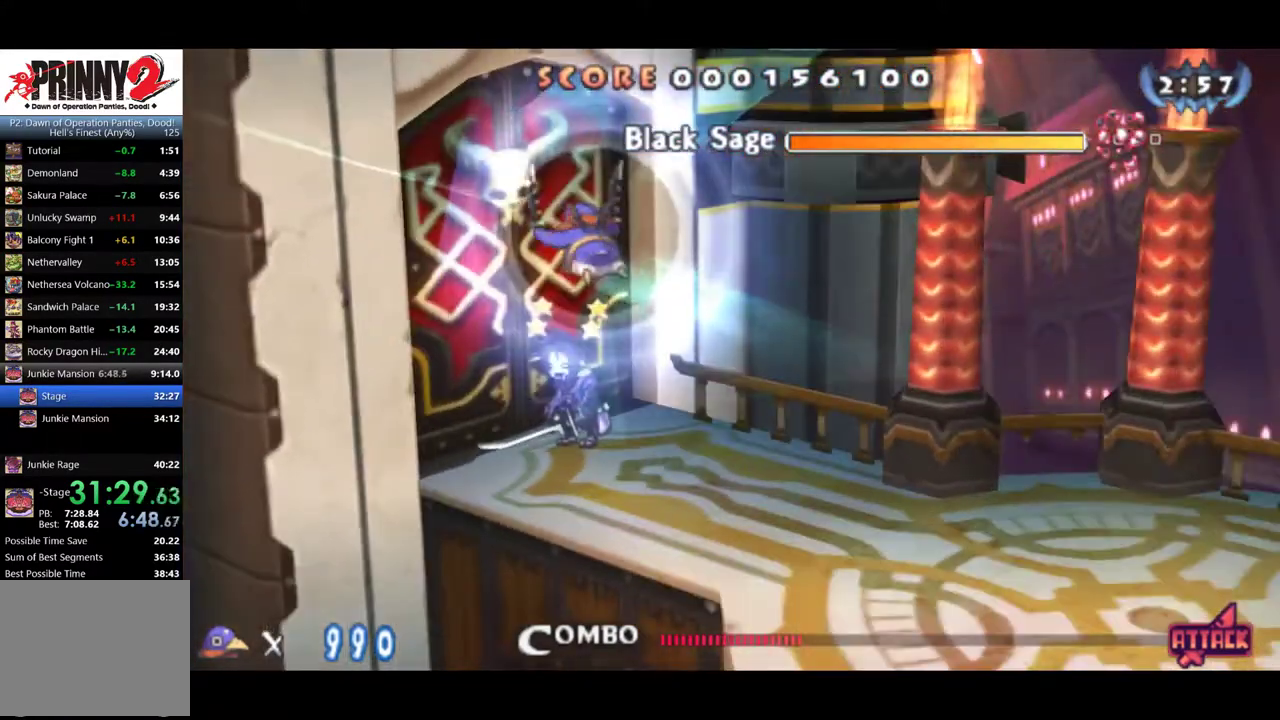
{"buttons": [], "events": []}
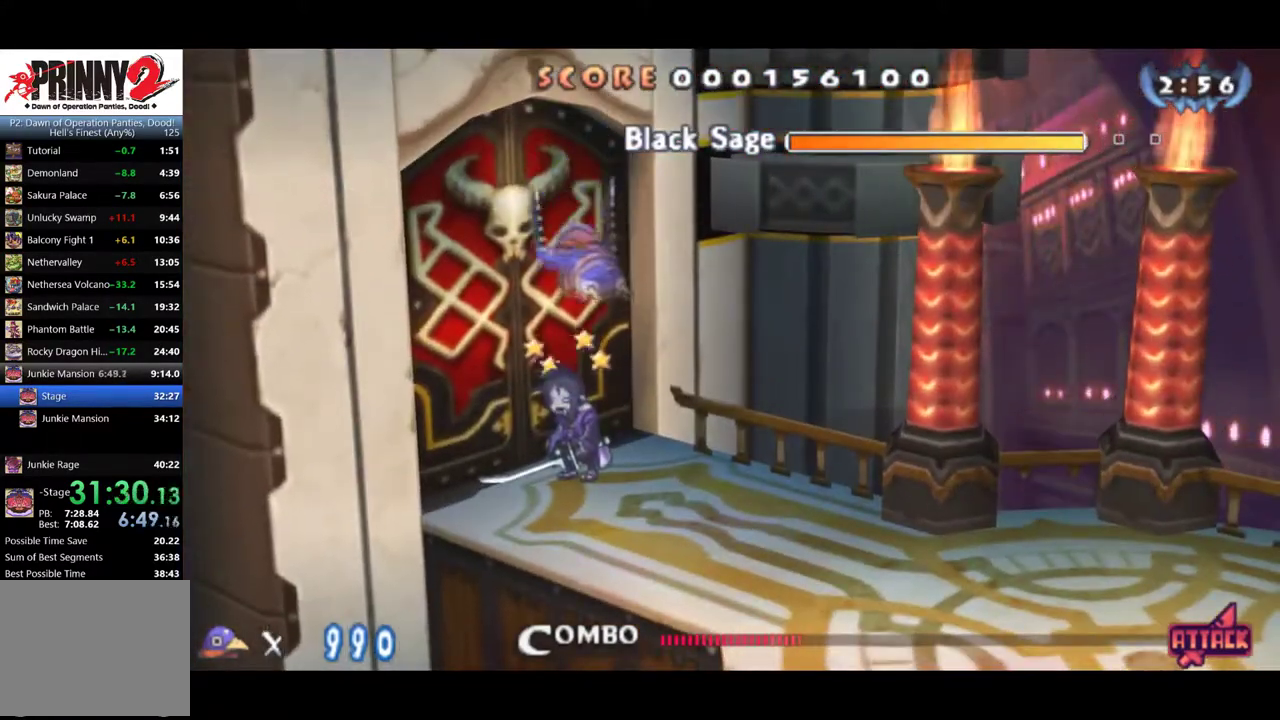
{"buttons": [], "events": [[84, "SQUARE", "down"], [167, "SQUARE", "up"], [217, "SQUARE", "down"], [267, "SQUARE", "up"], [317, "SQUARE", "down"], [400, "SQUARE", "up"], [451, "SQUARE", "down"], [501, "SQUARE", "up"]]}
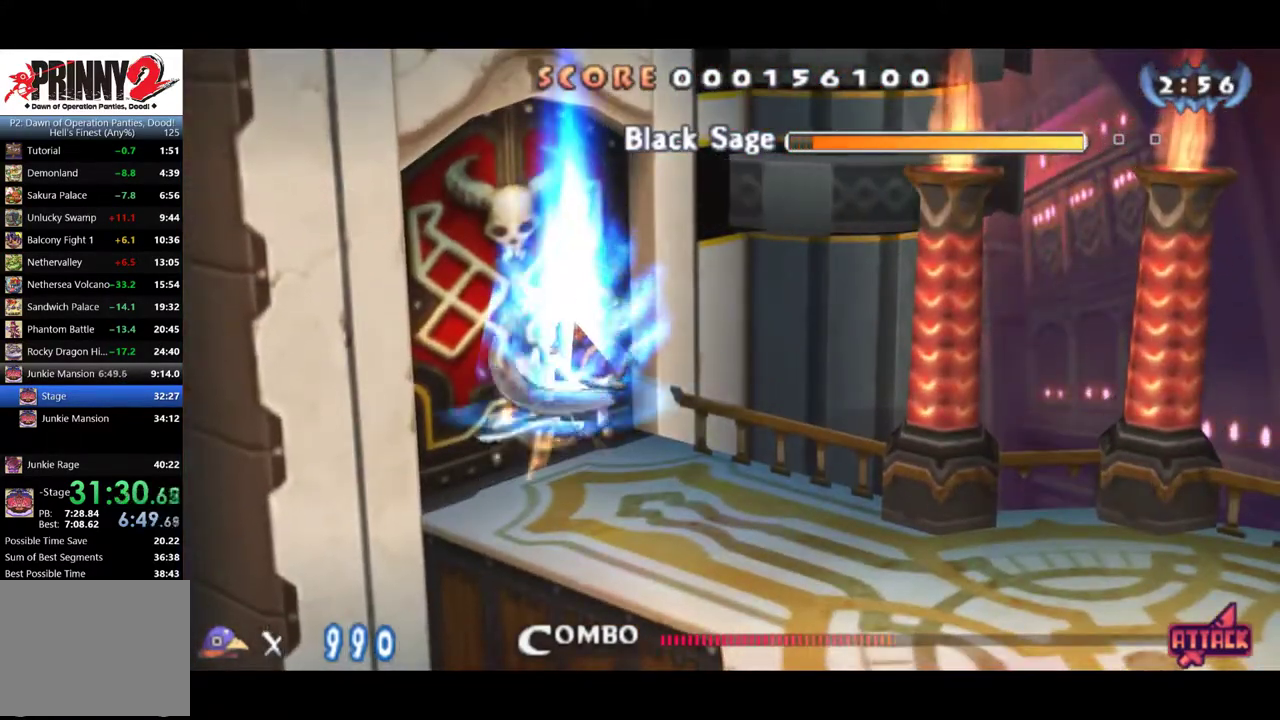
{"buttons": ["SQUARE"], "events": [[50, "SQUARE", "down"], [100, "SQUARE", "up"], [150, "SQUARE", "down"], [200, "SQUARE", "up"], [250, "SQUARE", "down"]]}
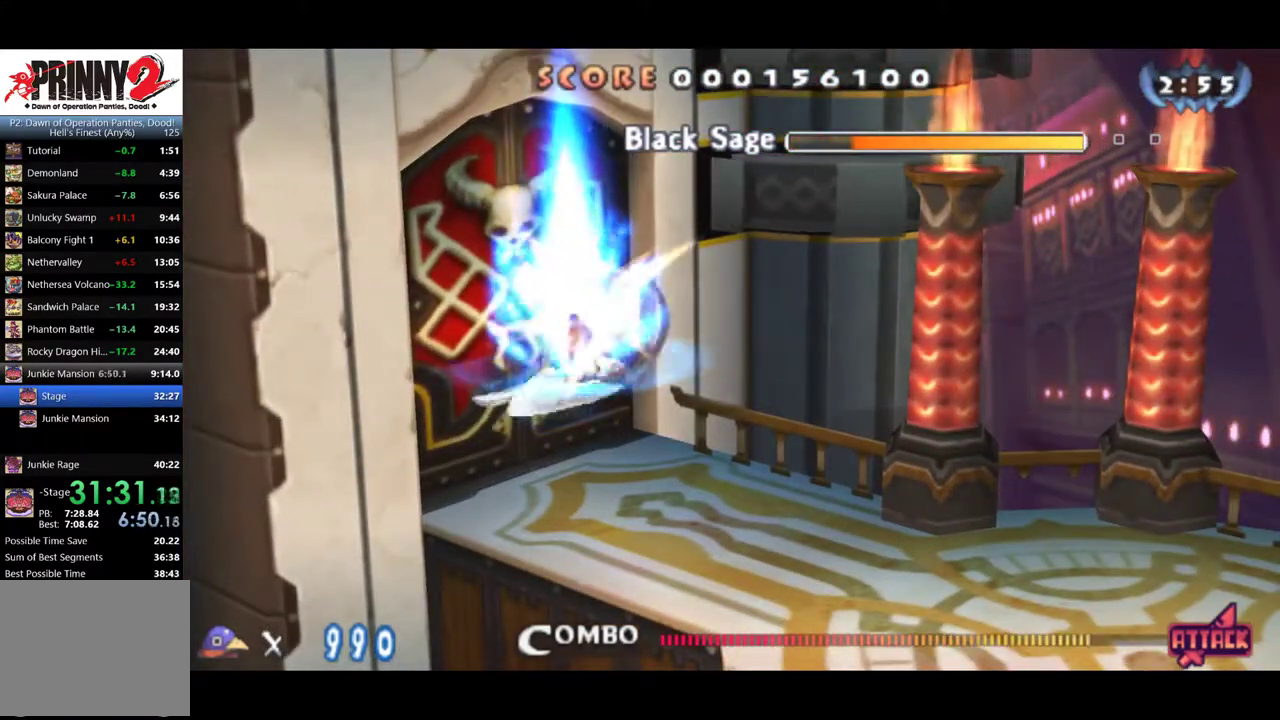
{"buttons": ["CROSS", "SQUARE"], "events": [[117, "SQUARE", "up"], [167, "SQUARE", "down"], [250, "SQUARE", "up"], [367, "CROSS", "down"], [467, "SQUARE", "down"]]}
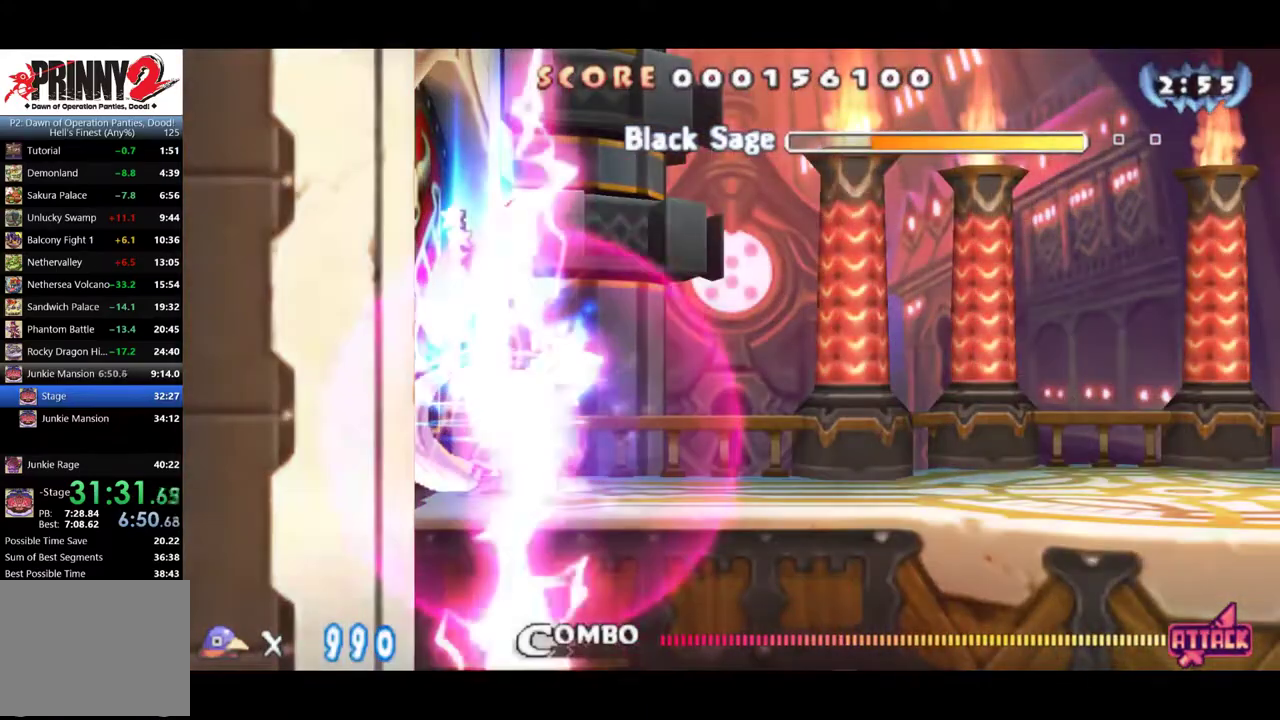
{"buttons": ["CROSS", "SQUARE"], "events": [[16, "CROSS", "up"], [83, "SQUARE", "up"], [367, "CROSS", "down"], [433, "SQUARE", "down"]]}
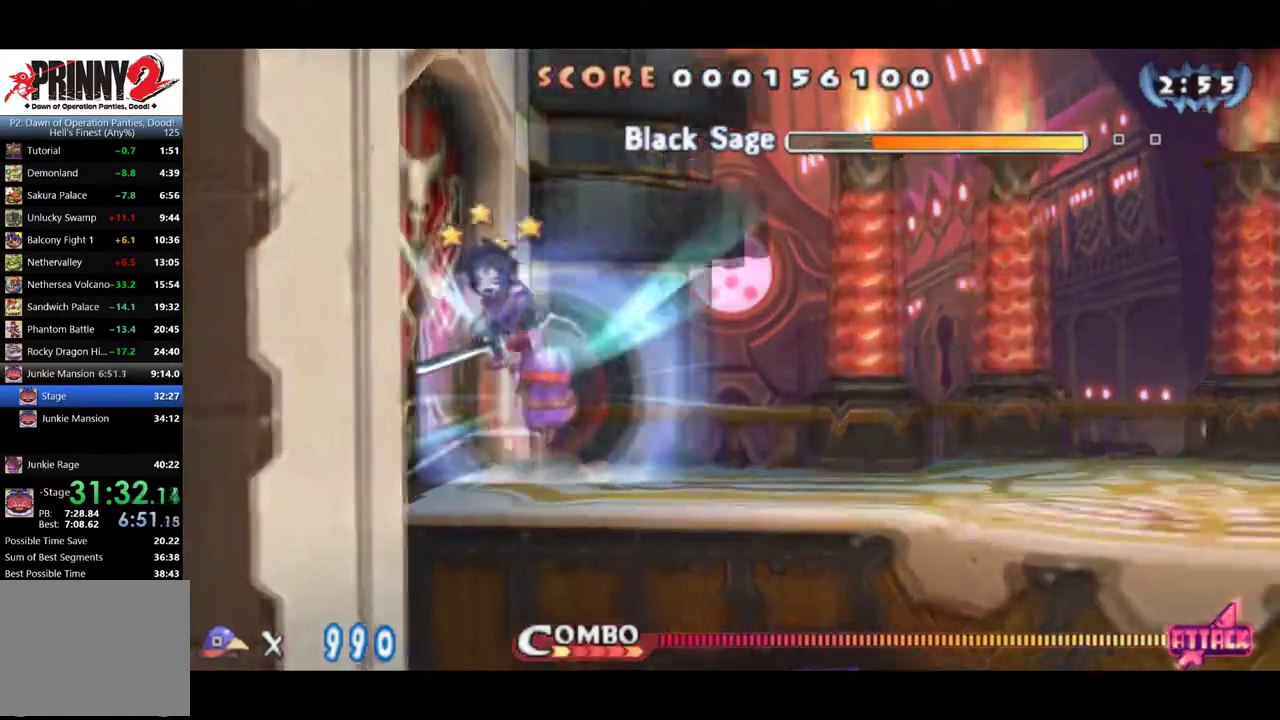
{"buttons": [], "events": [[17, "CROSS", "up"], [50, "SQUARE", "up"]]}
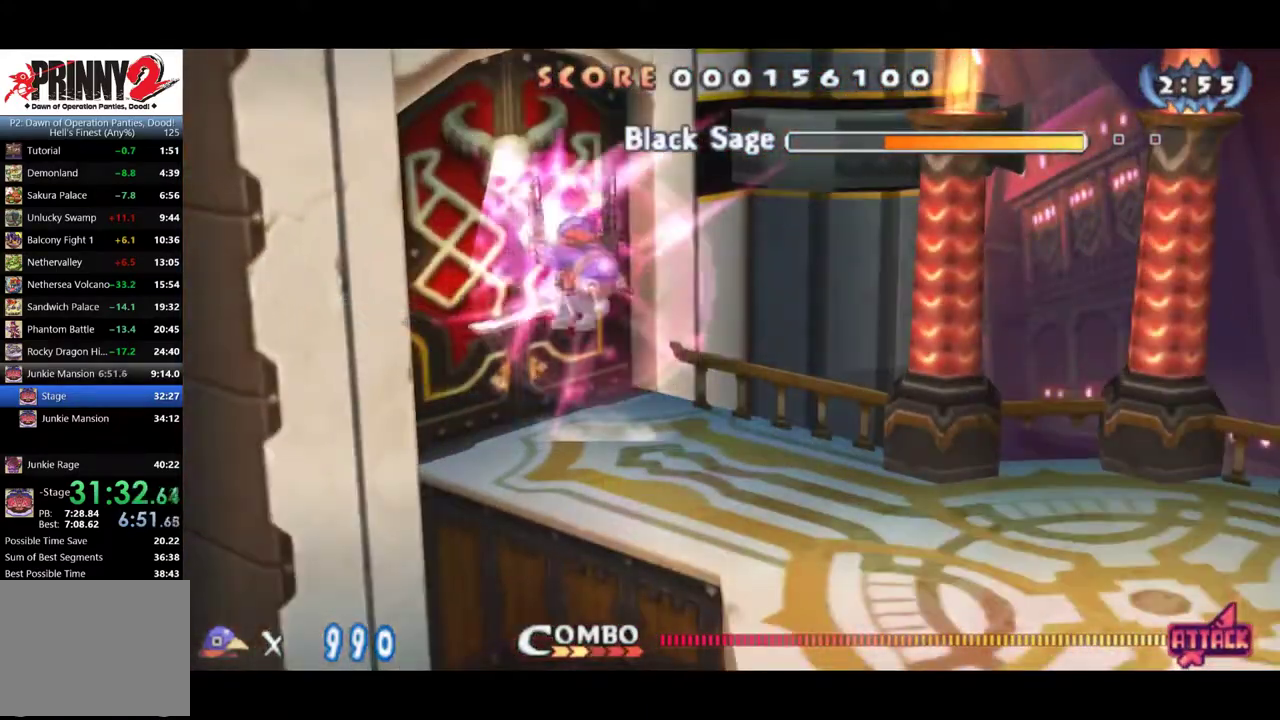
{"buttons": ["SQUARE"], "events": [[33, "SQUARE", "down"], [83, "SQUARE", "up"], [133, "SQUARE", "down"]]}
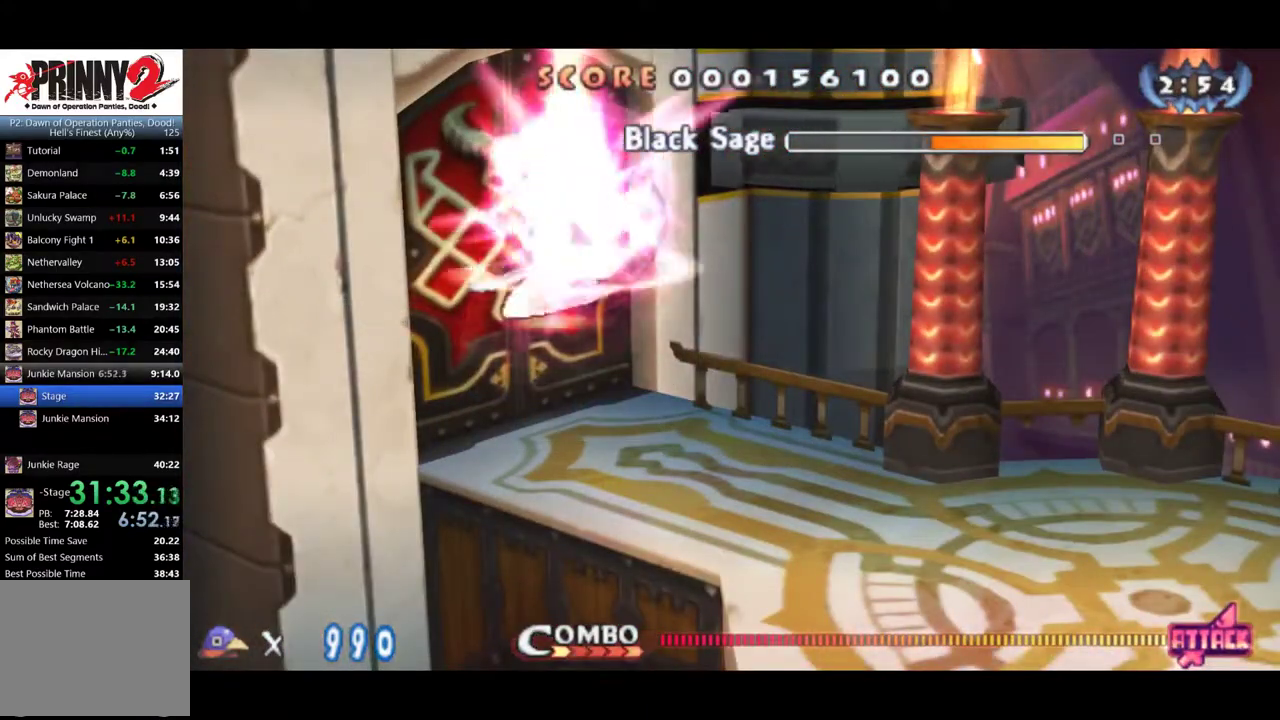
{"buttons": ["SQUARE"], "events": [[217, "SQUARE", "up"], [267, "SQUARE", "down"], [317, "SQUARE", "up"], [367, "SQUARE", "down"]]}
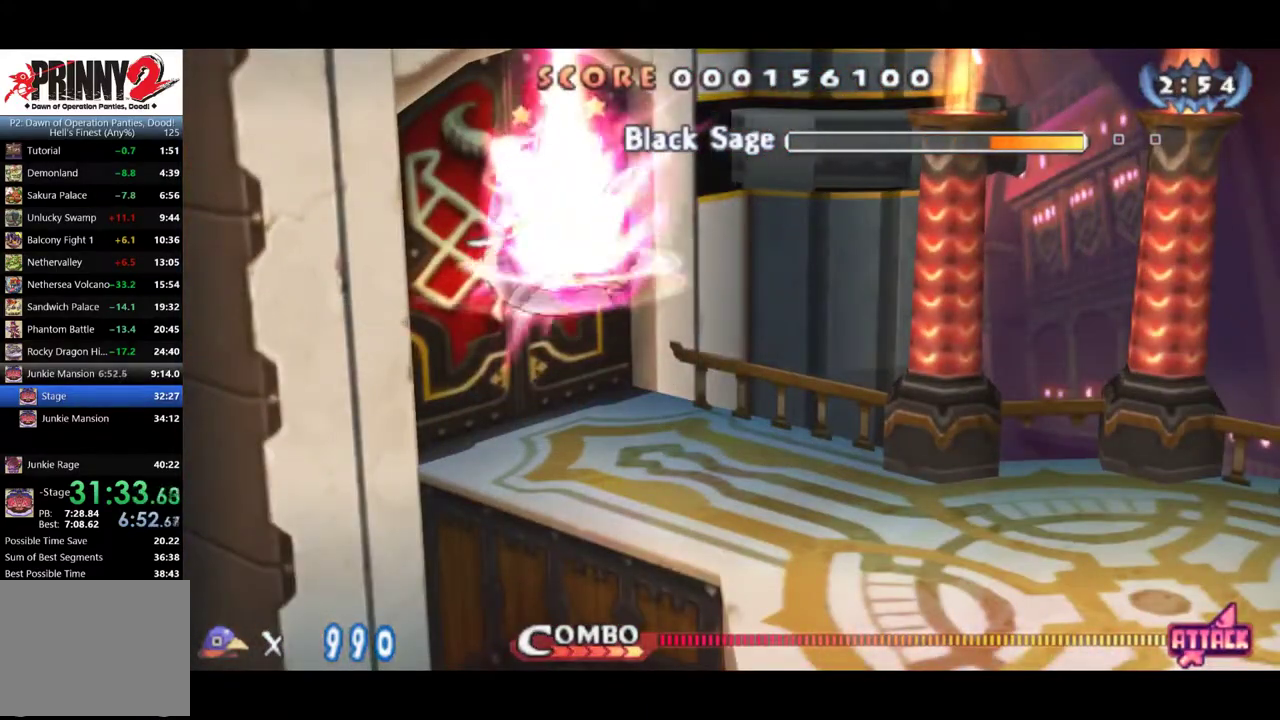
{"buttons": [], "events": [[350, "SQUARE", "up"], [400, "SQUARE", "down"], [450, "SQUARE", "up"]]}
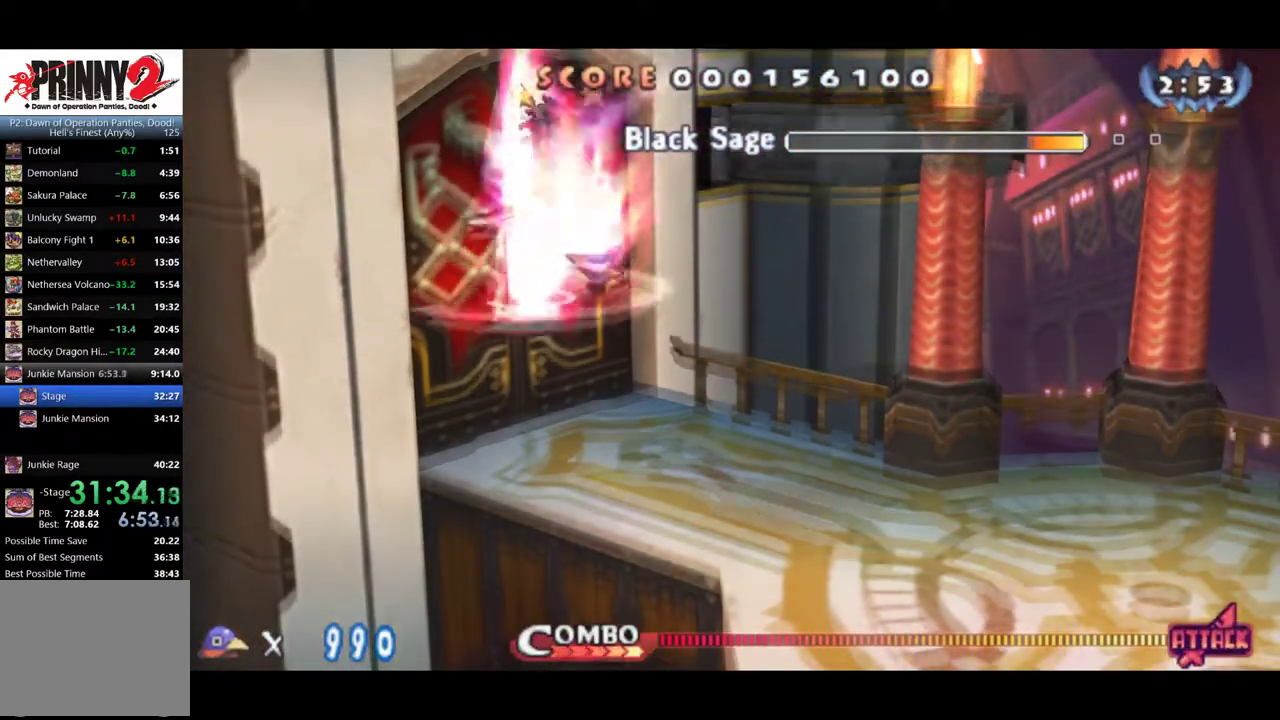
{"buttons": [], "events": [[34, "SQUARE", "down"], [117, "SQUARE", "up"], [167, "SQUARE", "down"], [284, "SQUARE", "up"], [417, "CROSS", "down"], [484, "CROSS", "up"]]}
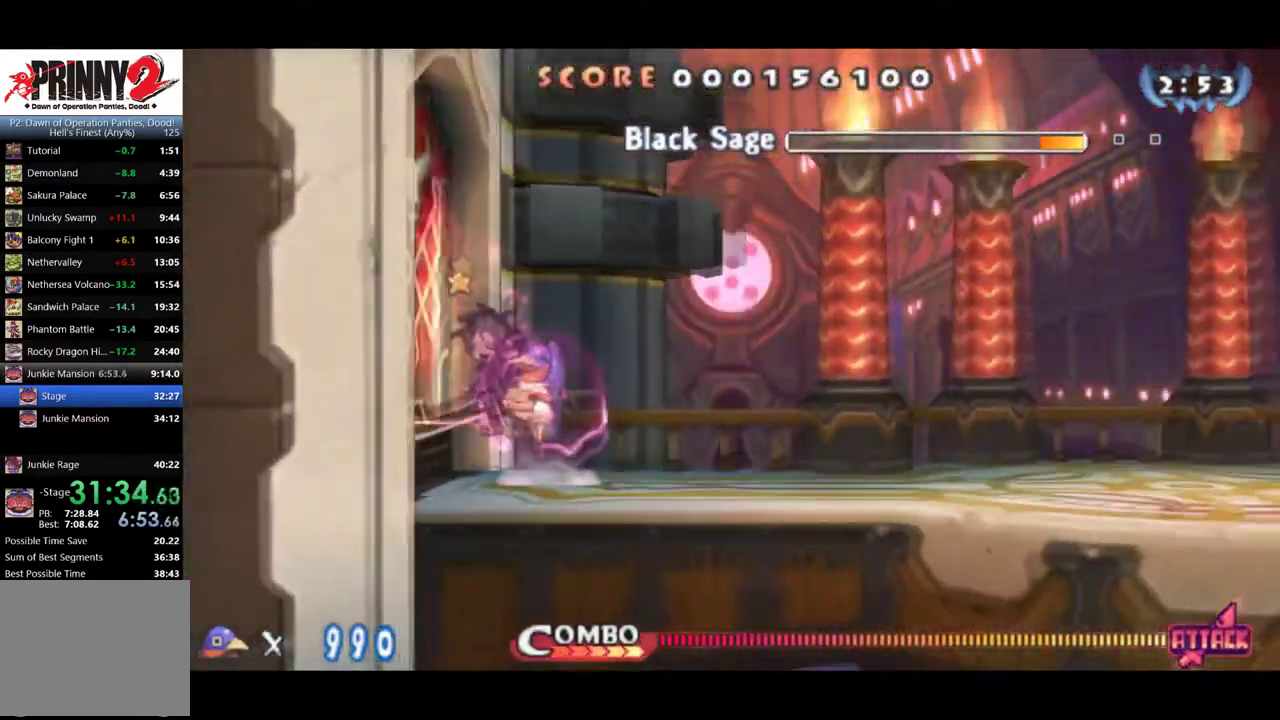
{"buttons": ["SQUARE"], "events": [[17, "SQUARE", "down"]]}
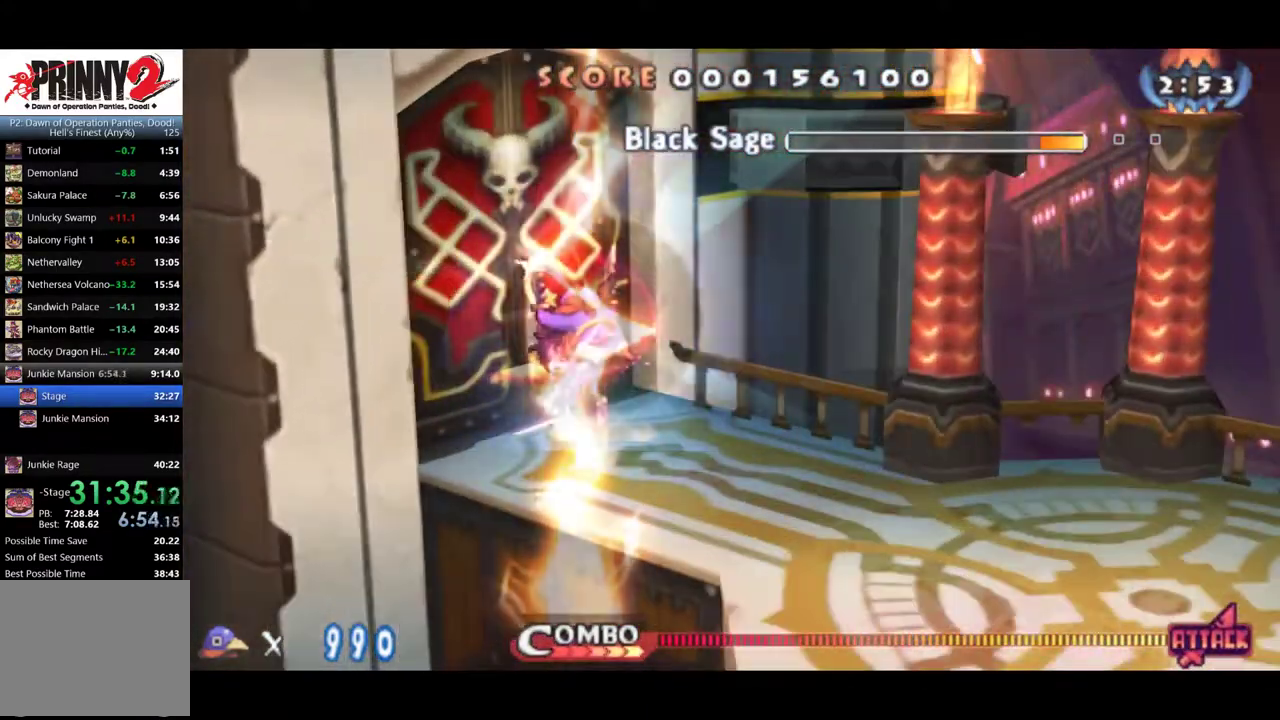
{"buttons": ["SQUARE"], "events": []}
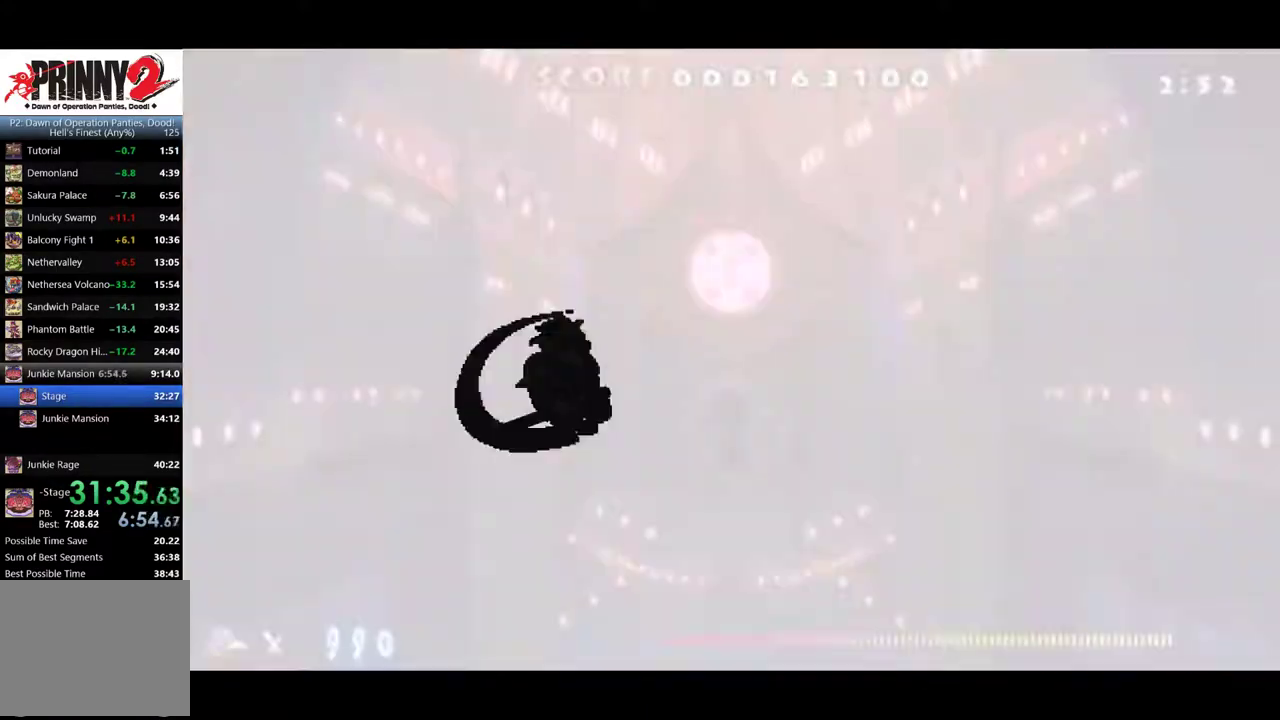
{"buttons": [], "events": [[384, "SQUARE", "up"]]}